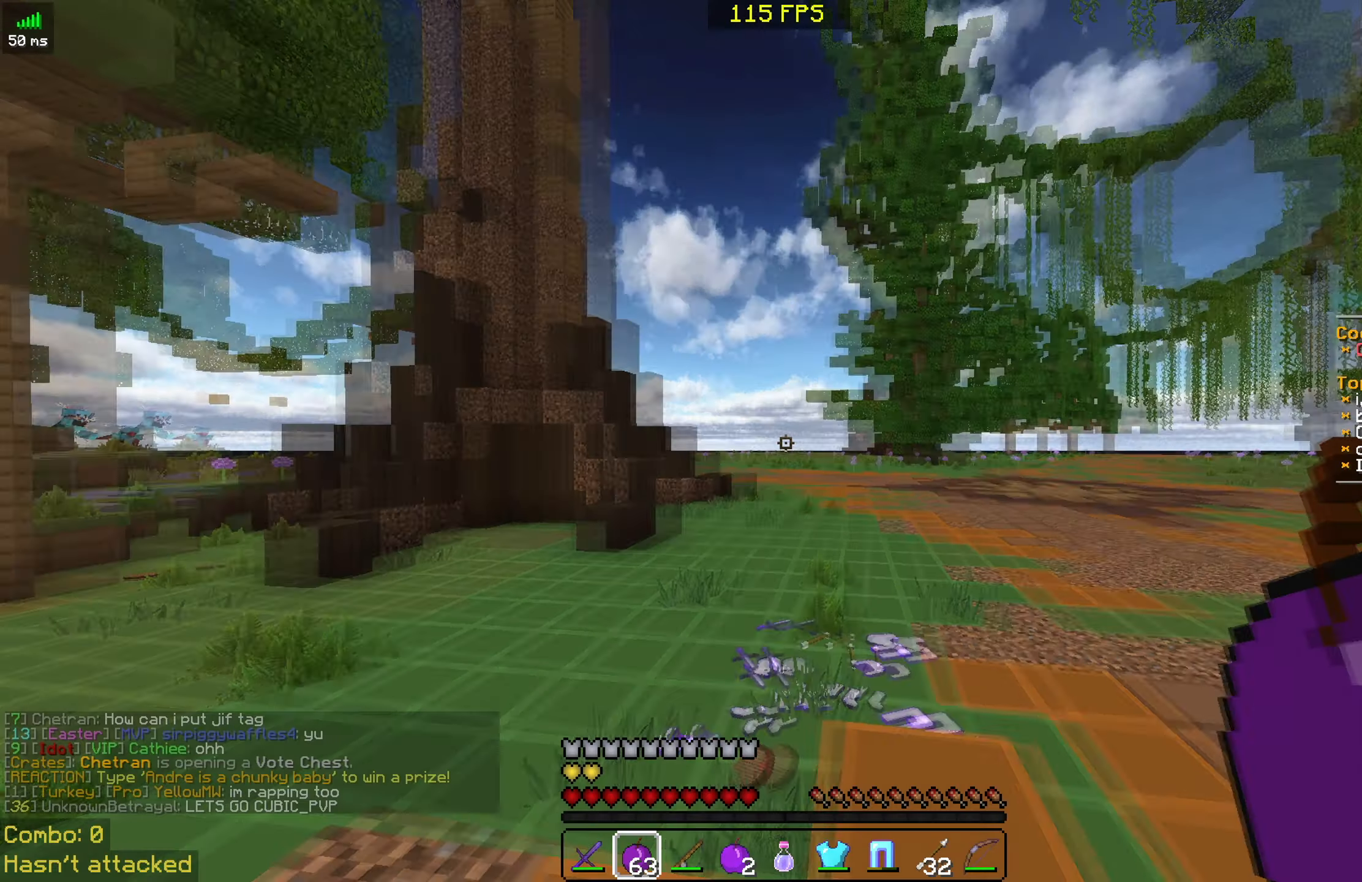
Gameplay with keyboard and mouse; each line is a JSON object with the keys and mouse buttons held at the frame after it. "events" lists presses ("down") and releases ("up") of "a", "d", "s", "space", "w", "mouse_left" and "mouse_right" between this image and that frame as [ms after this image, input, new state], when the widget could be followed in between. "mouse_left", "mouse_right" = the "left", "right" buttons of the "mouse" list. No other keys are recorded. Fast repeated clicks can show as one long hold. Mouse movement is not recorded.
{"keys": ["space", "w"], "mouse": [], "events": [[200, "w", "down"], [500, "space", "down"]]}
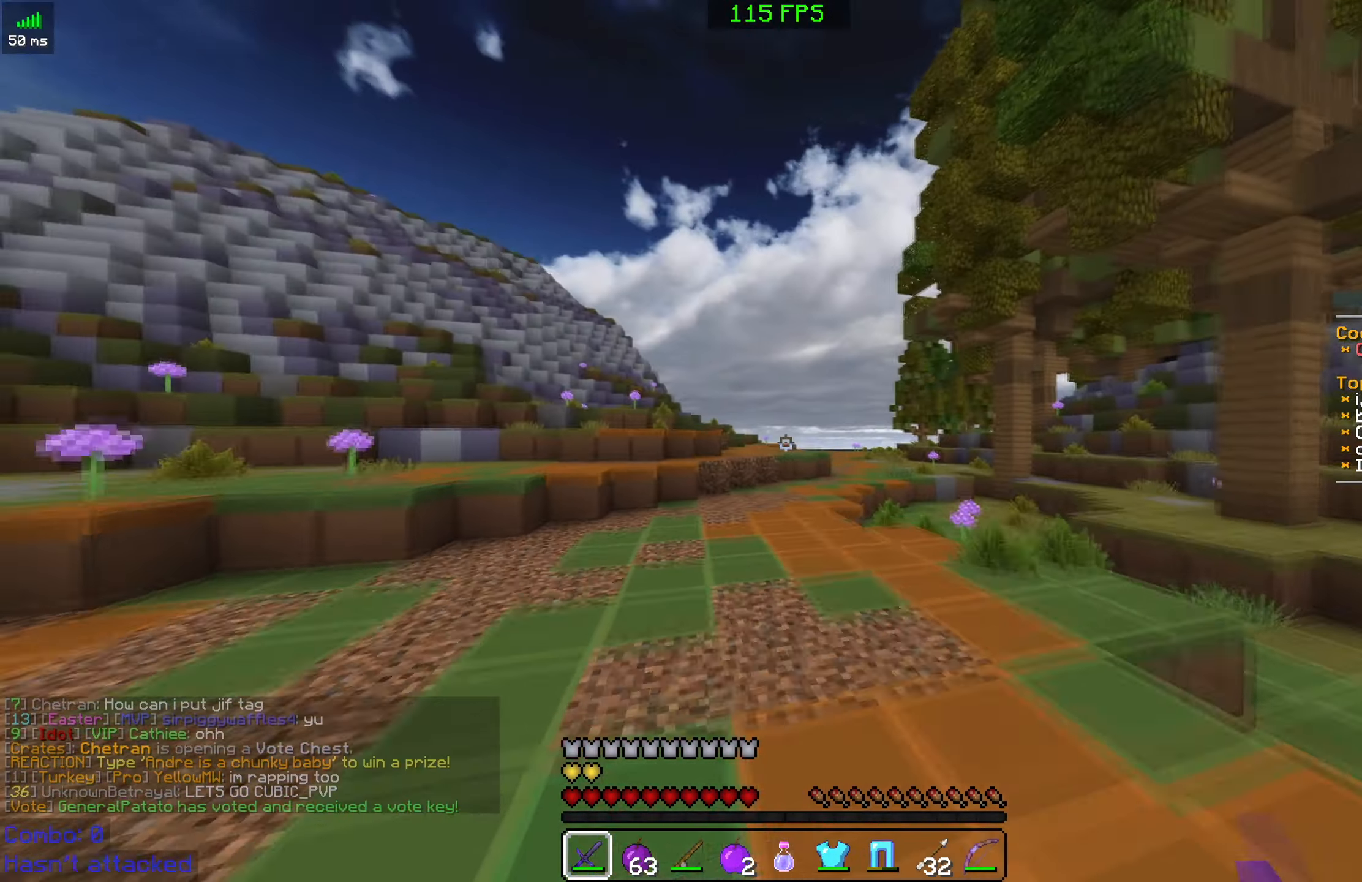
{"keys": ["space", "w"], "mouse": [], "events": []}
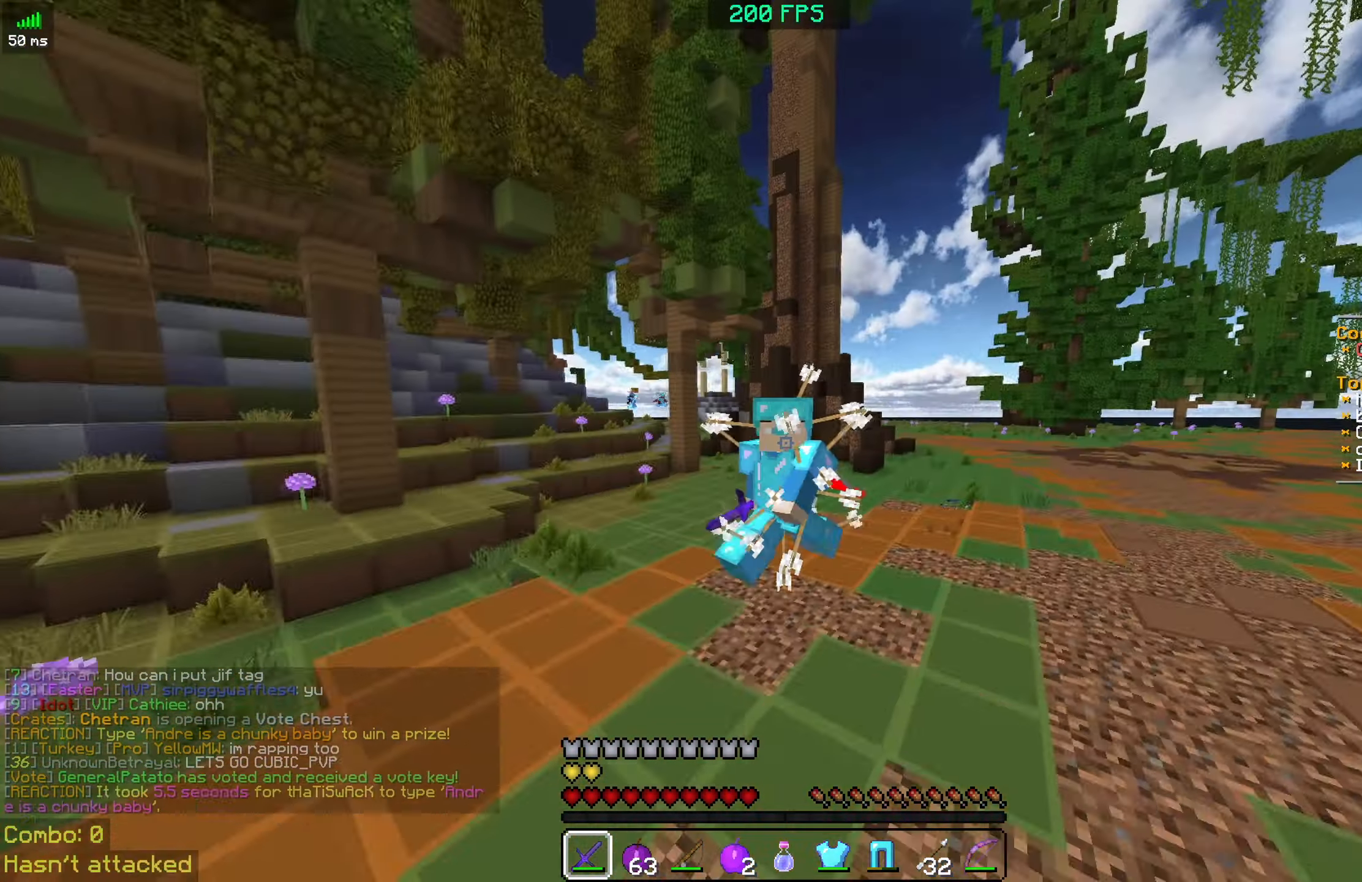
{"keys": ["space", "w"], "mouse": [], "events": []}
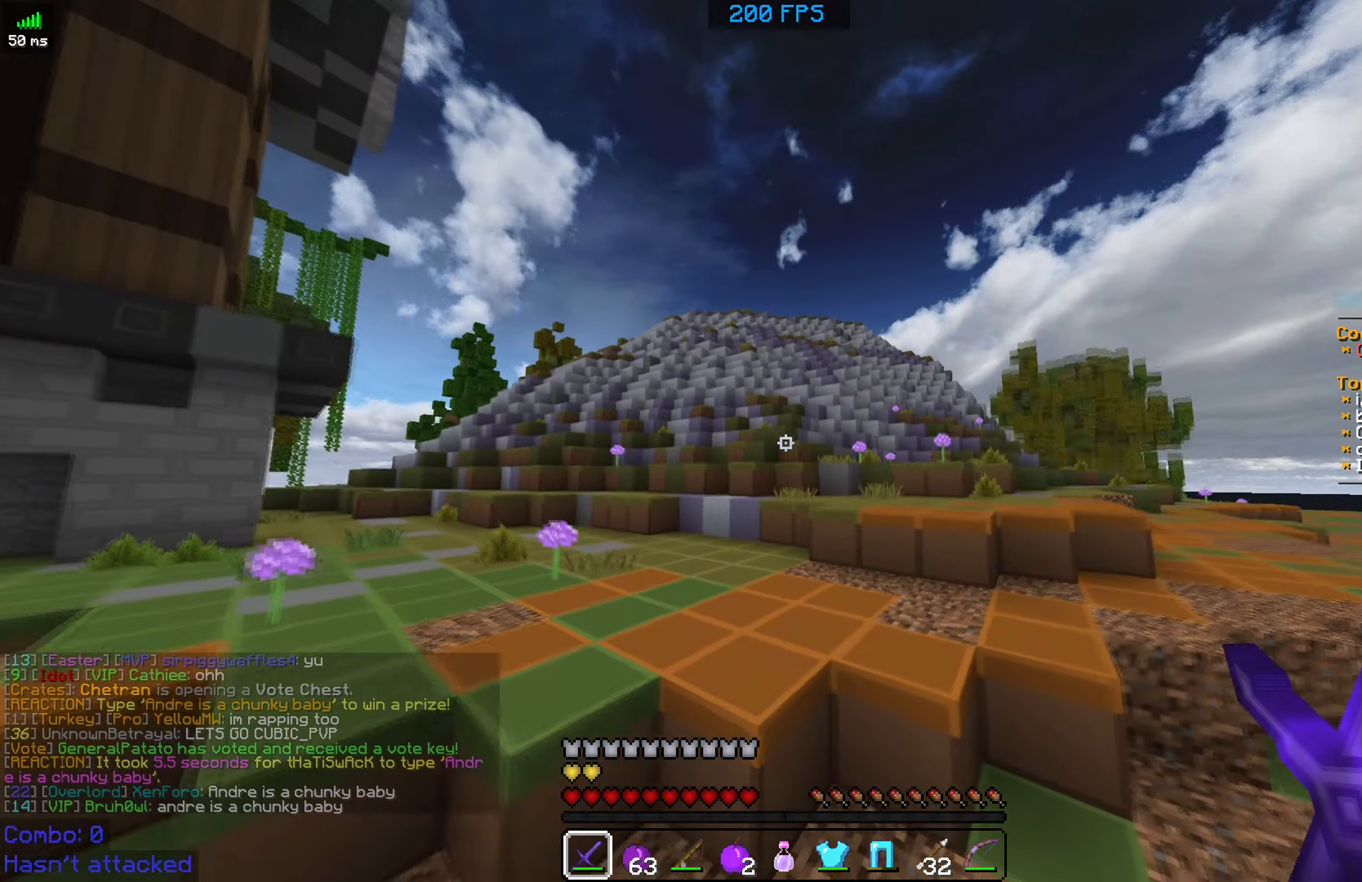
{"keys": ["space", "w"], "mouse": [], "events": []}
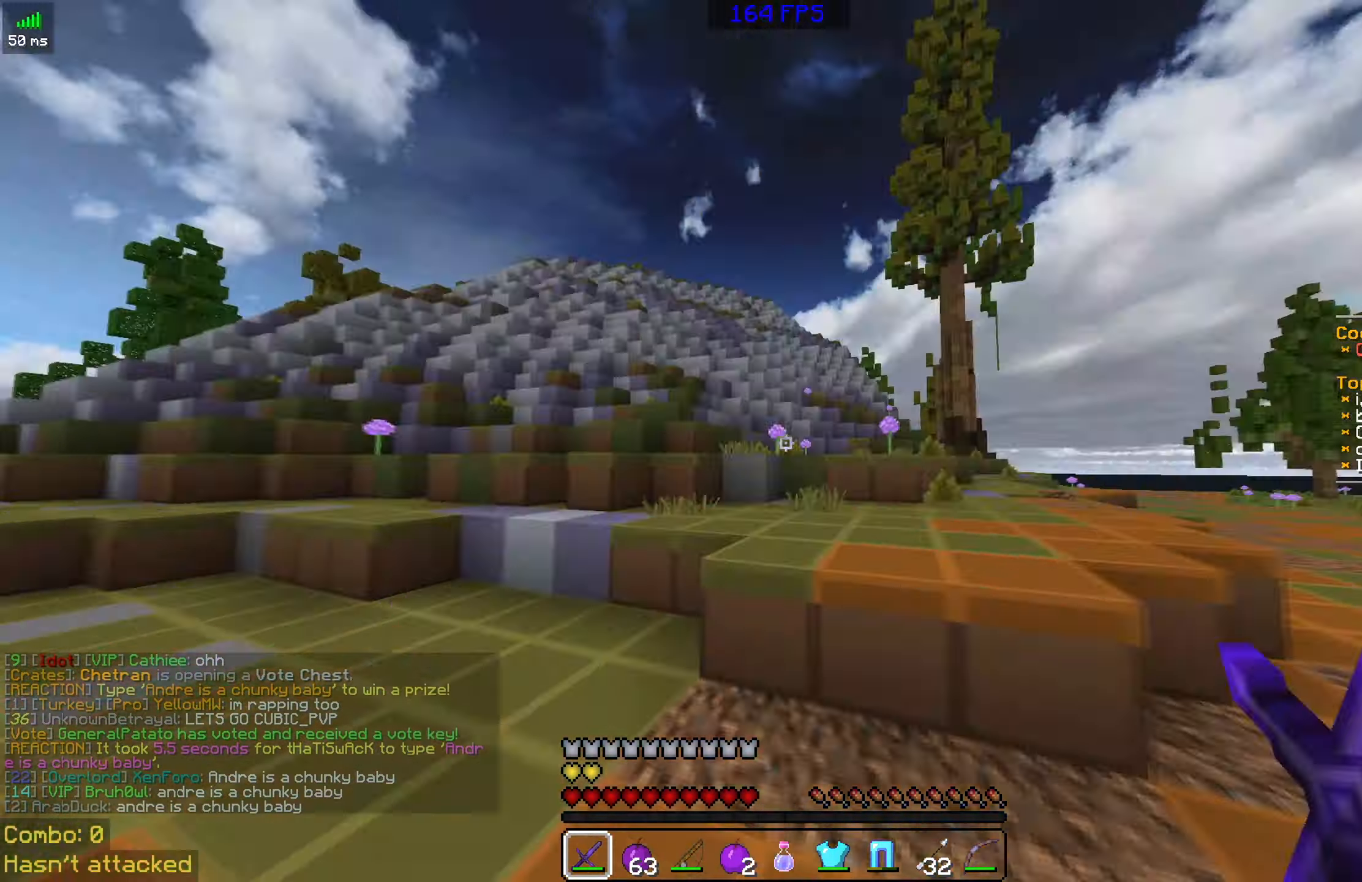
{"keys": ["w"], "mouse": [], "events": [[500, "space", "up"]]}
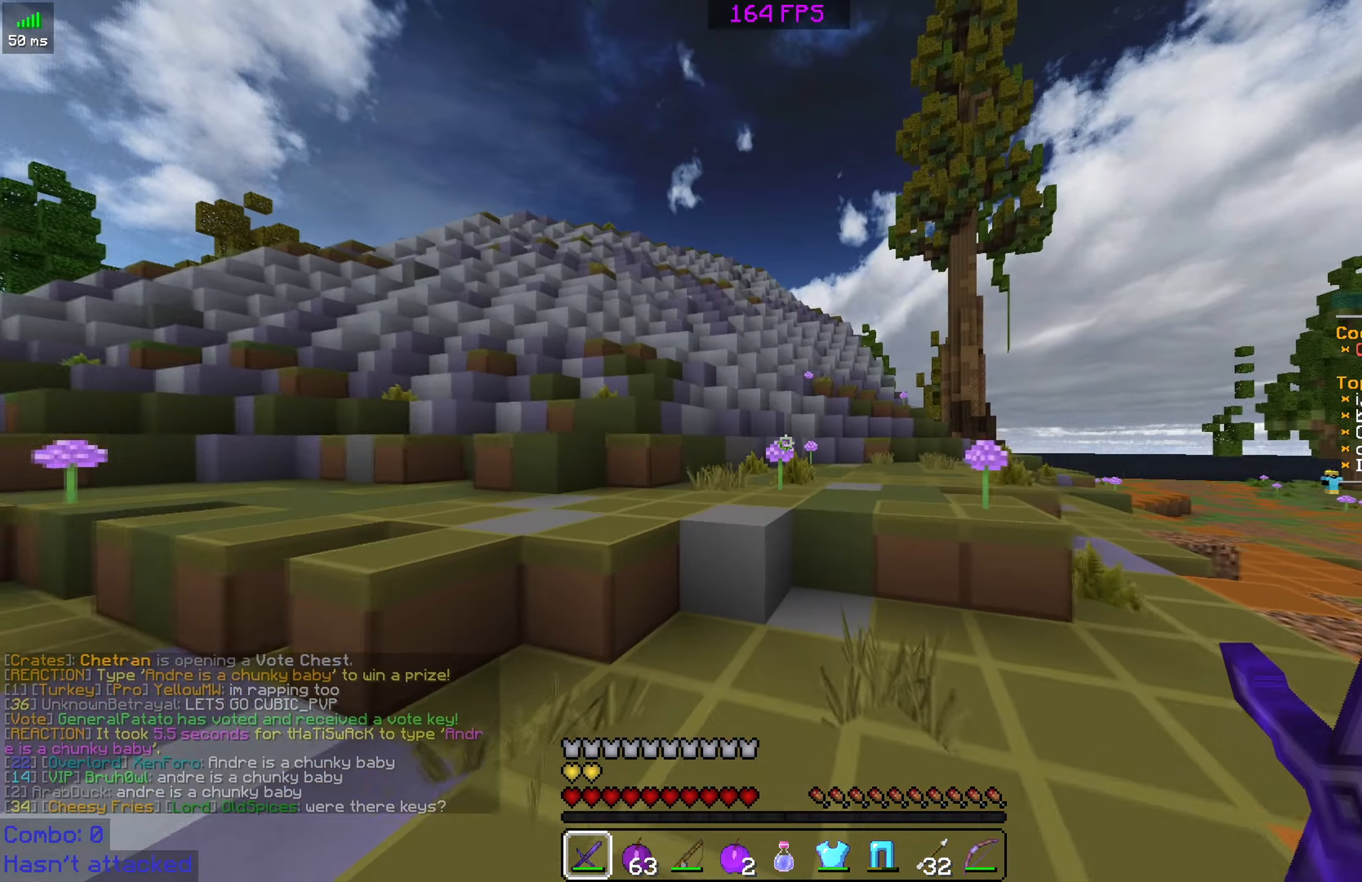
{"keys": ["w"], "mouse": [], "events": [[150, "space", "down"], [350, "space", "up"]]}
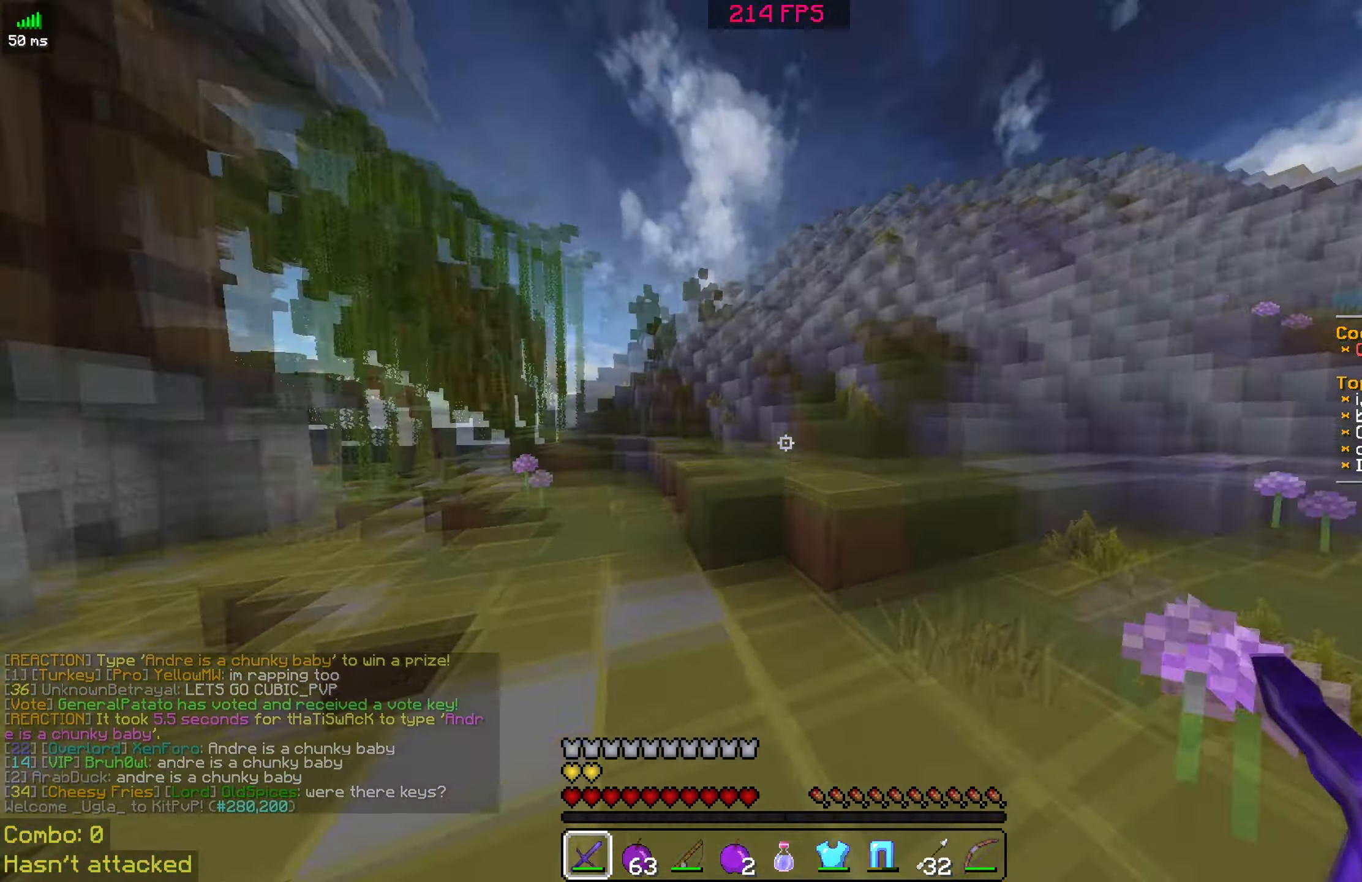
{"keys": ["d", "w"], "mouse": [], "events": [[150, "d", "down"], [233, "space", "down"], [400, "space", "up"]]}
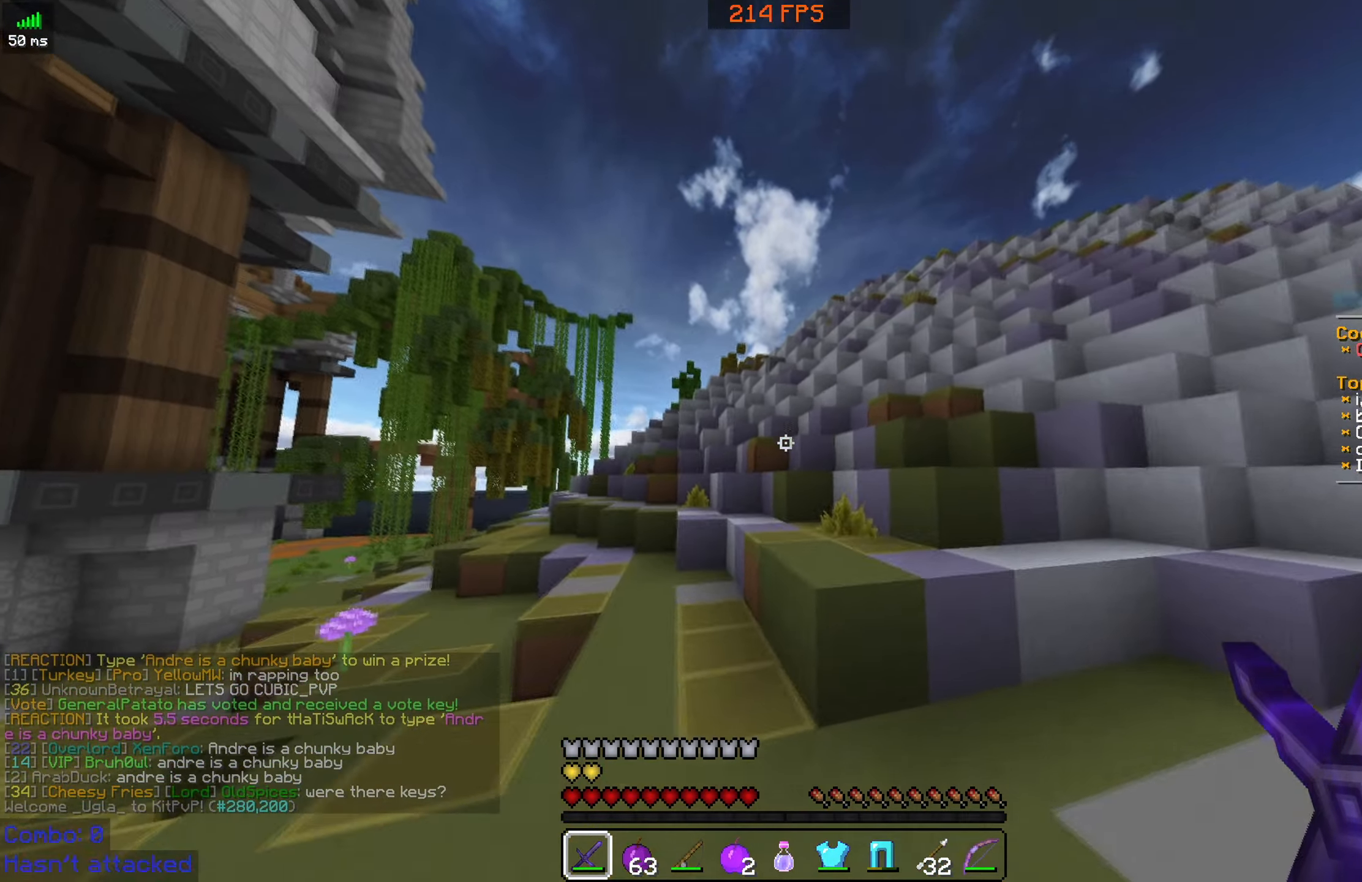
{"keys": ["d", "w"], "mouse": [], "events": [[50, "space", "down"], [250, "space", "up"]]}
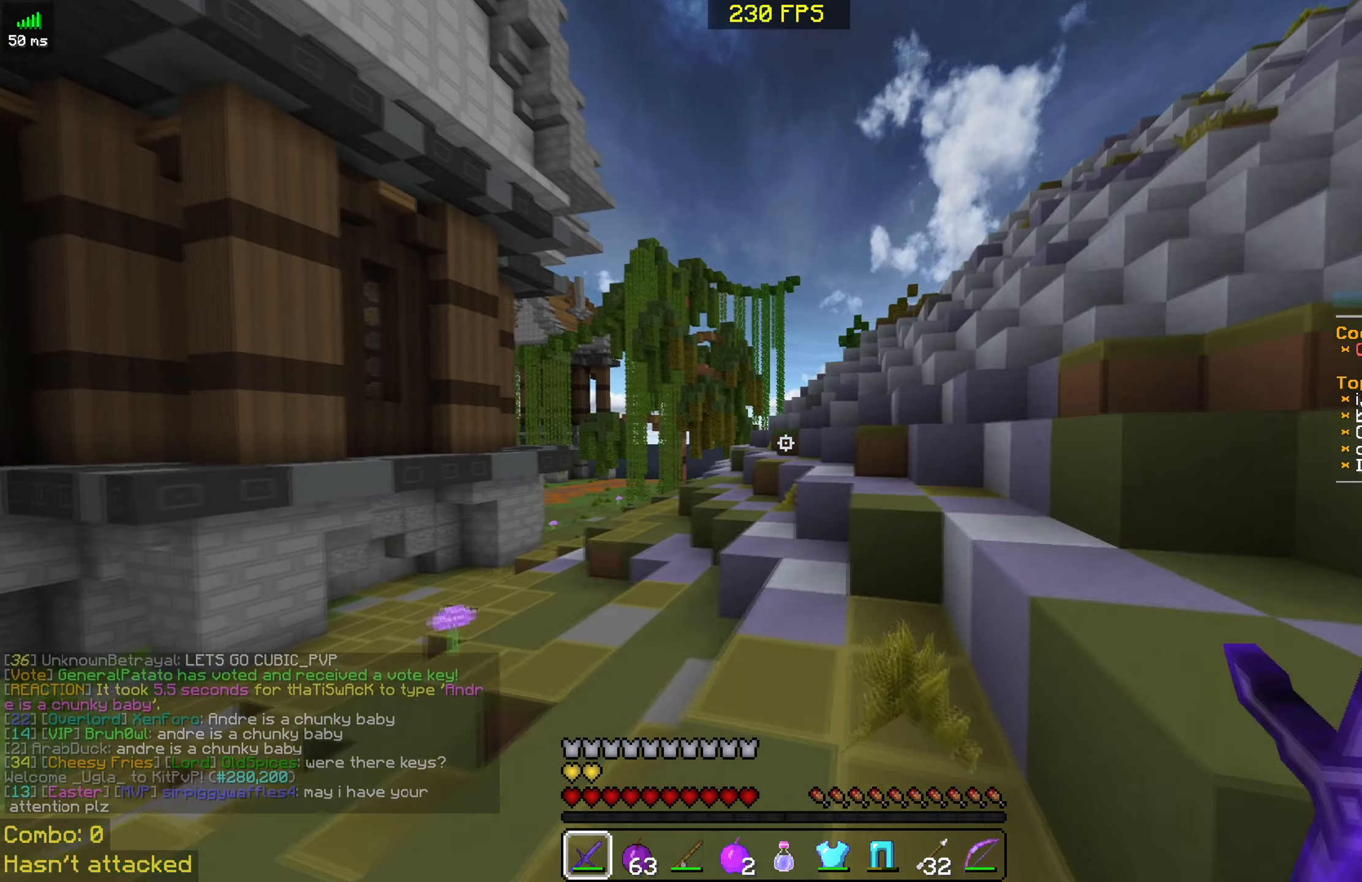
{"keys": ["d"], "mouse": [], "events": [[100, "space", "down"], [250, "w", "up"], [300, "space", "up"], [350, "s", "down"], [400, "d", "up"], [500, "d", "down"], [500, "s", "up"]]}
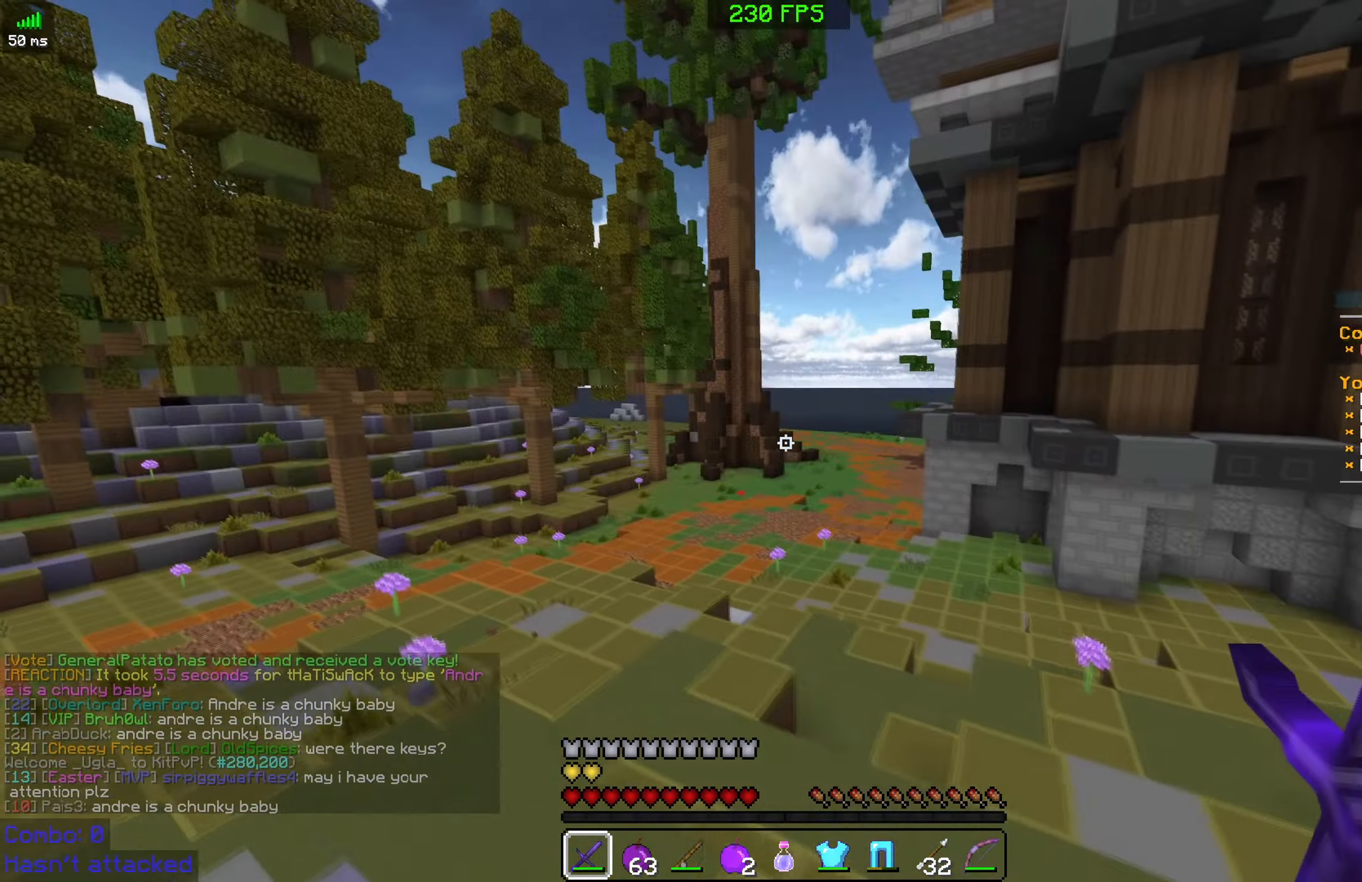
{"keys": ["w"], "mouse": [], "events": [[100, "w", "down"], [350, "d", "up"], [350, "space", "down"], [483, "space", "up"]]}
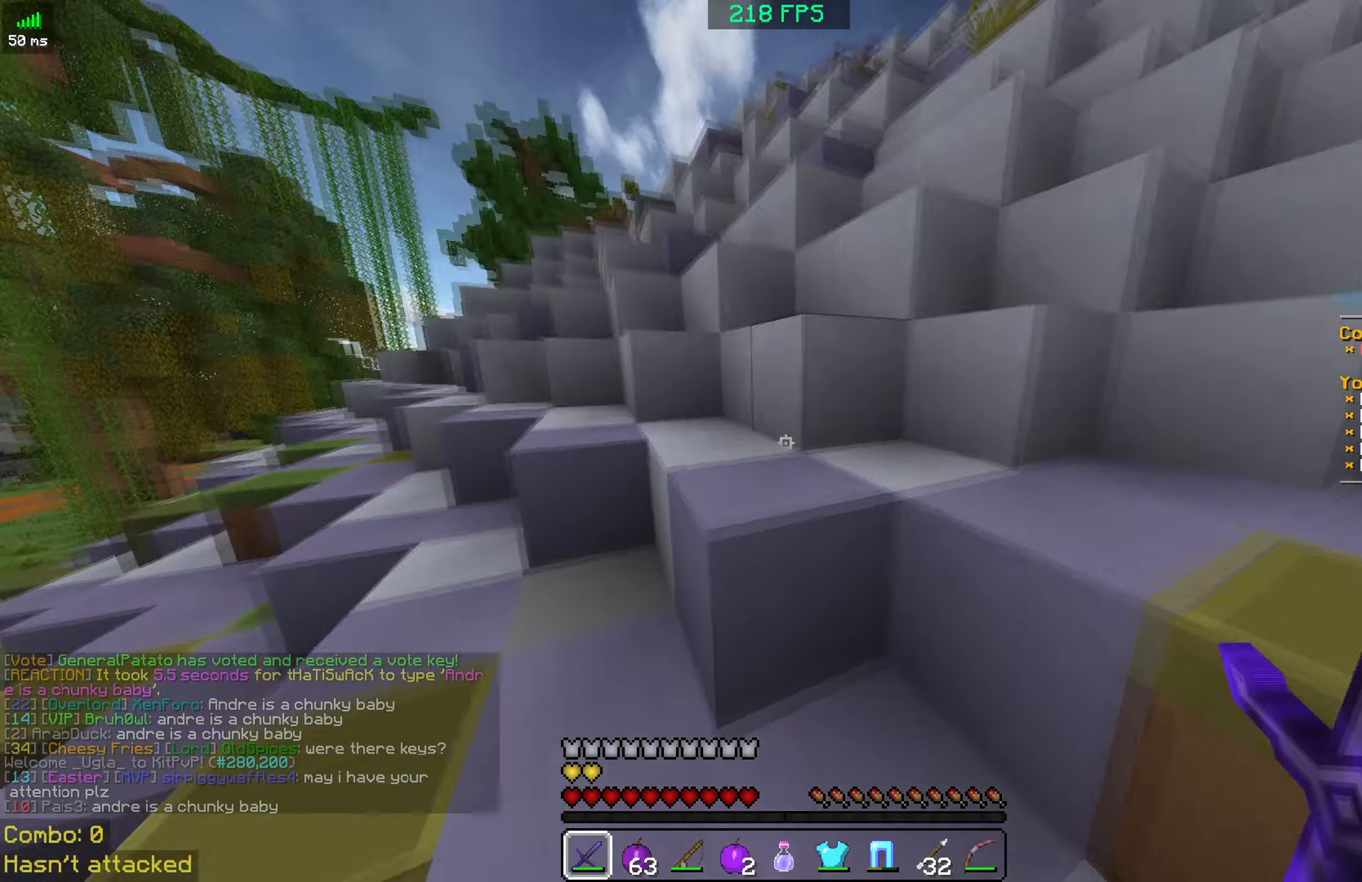
{"keys": ["d", "w"], "mouse": [], "events": [[200, "space", "down"], [300, "d", "down"], [400, "w", "up"], [450, "space", "up"], [500, "w", "down"]]}
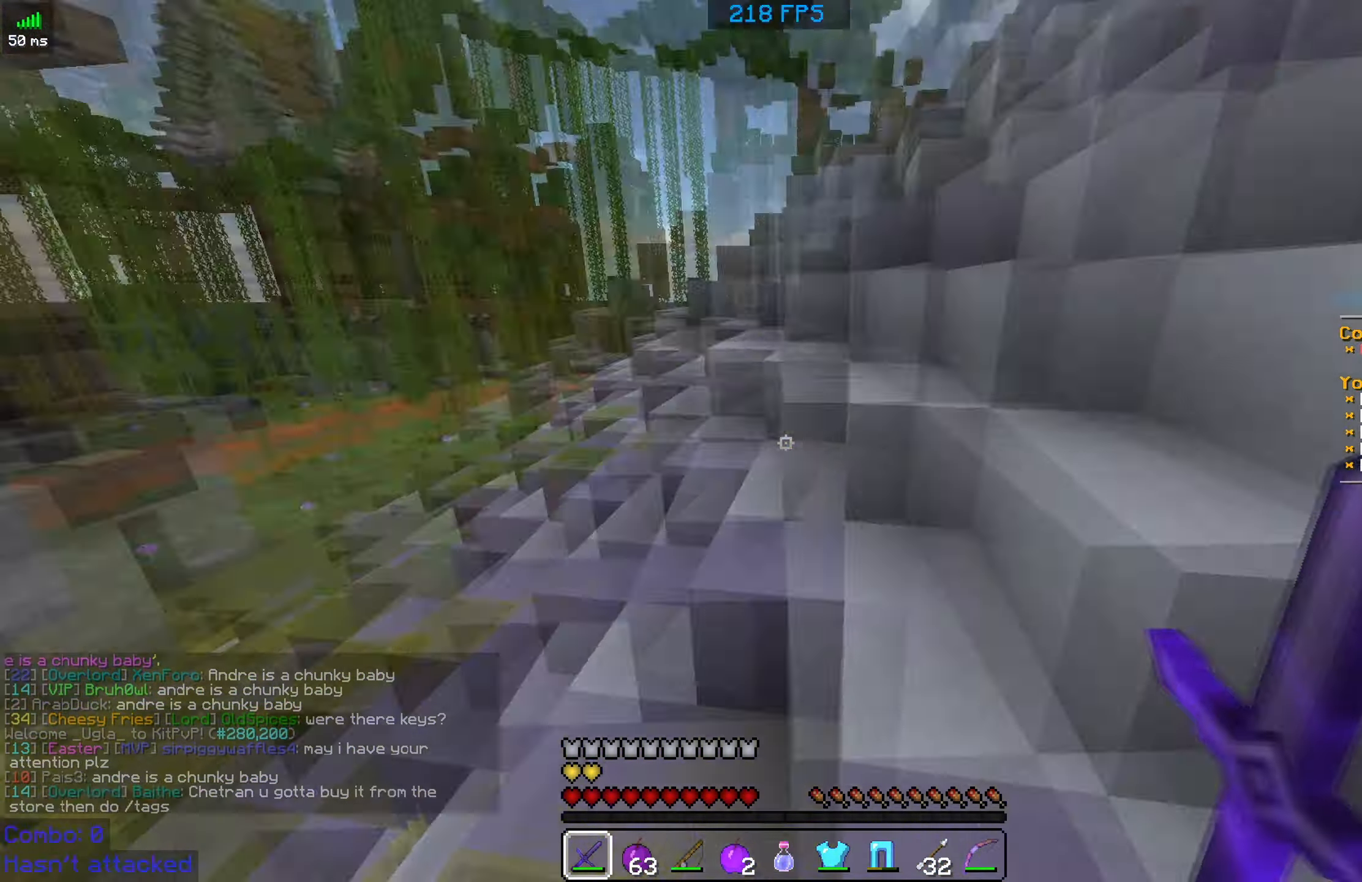
{"keys": ["w"], "mouse": [], "events": [[200, "space", "down"], [400, "space", "up"], [500, "d", "up"]]}
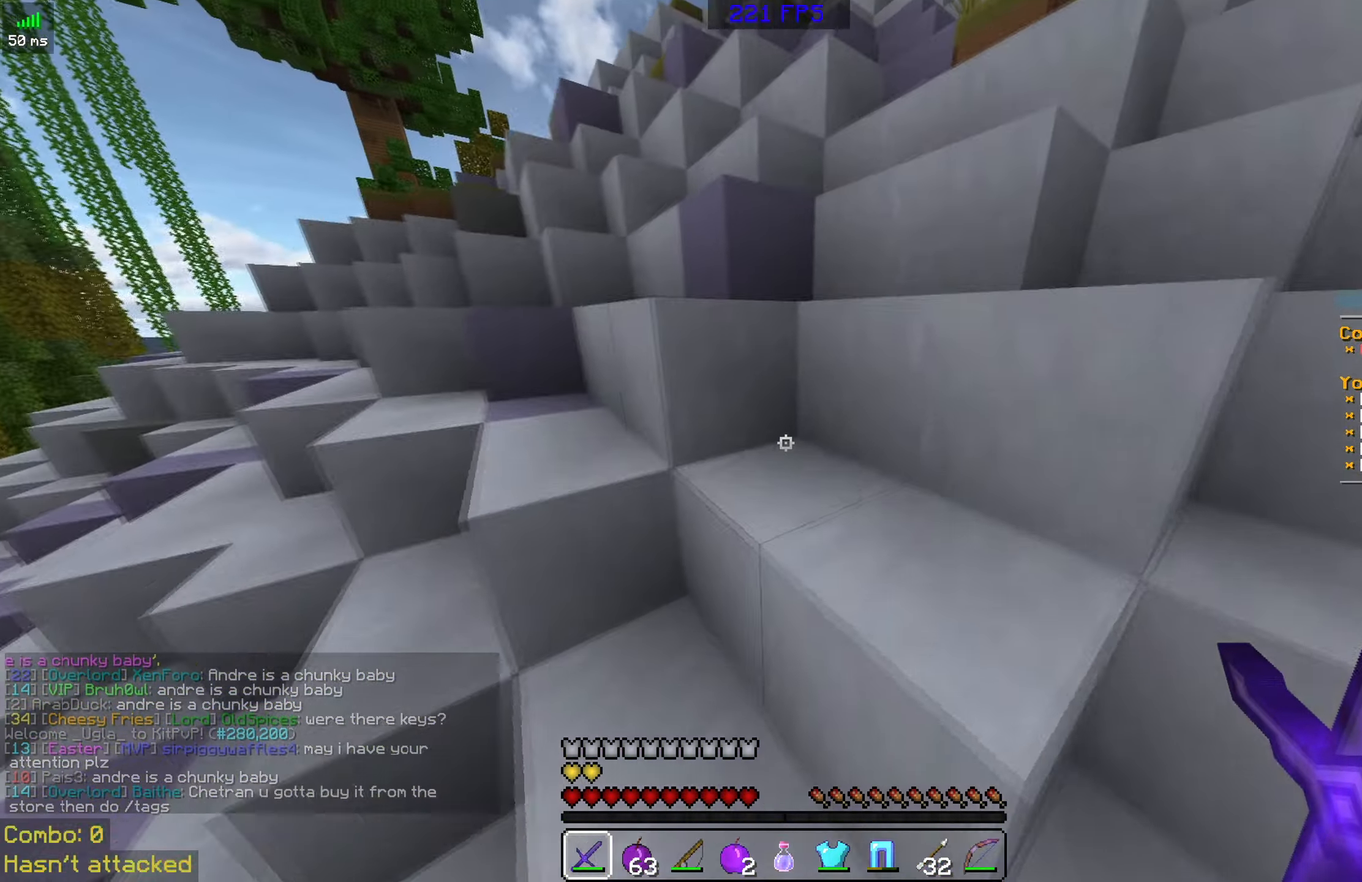
{"keys": ["a", "w"], "mouse": [], "events": [[100, "space", "down"], [299, "a", "down"], [299, "space", "up"]]}
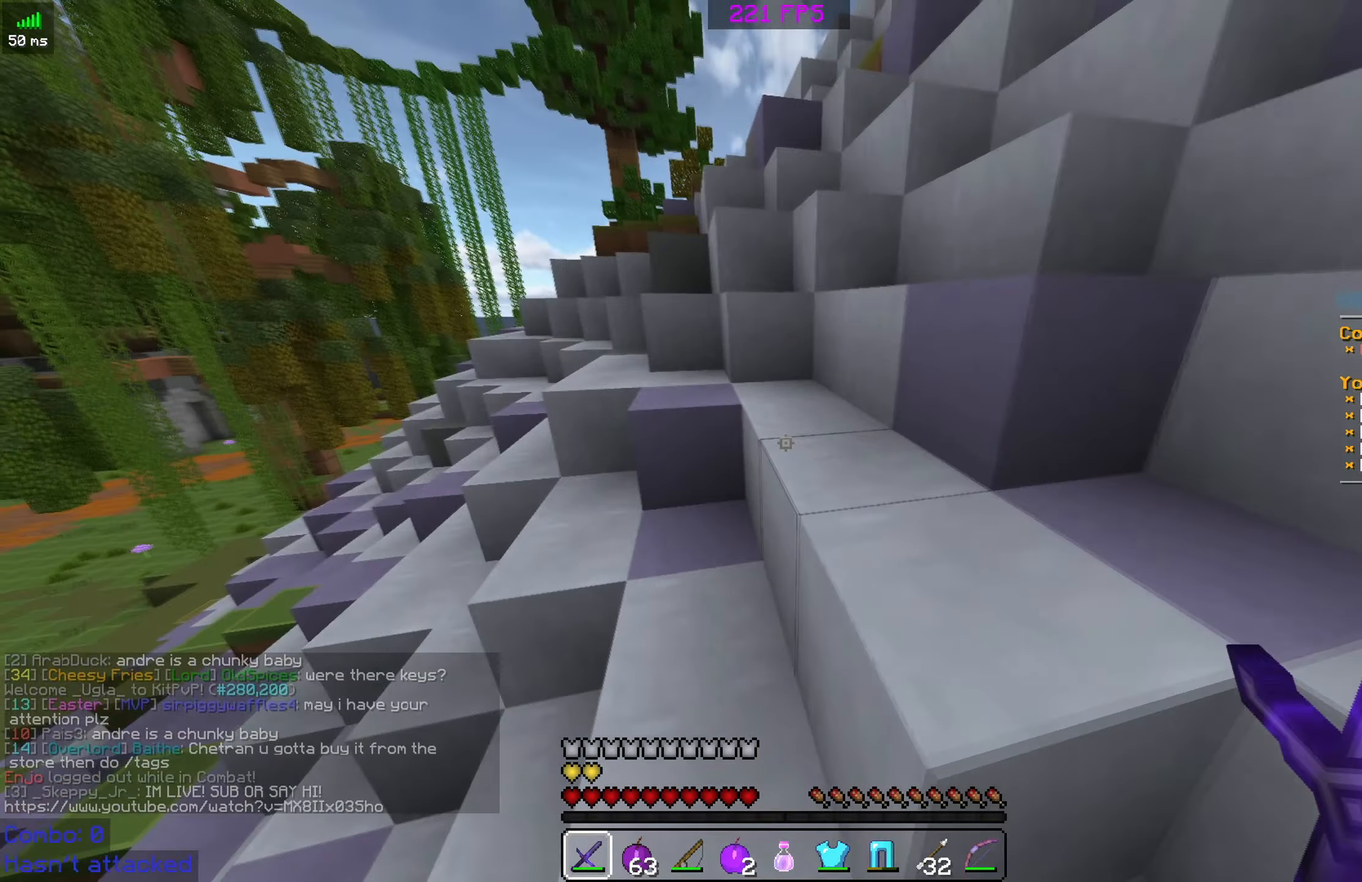
{"keys": ["a", "space", "w"], "mouse": [], "events": [[50, "space", "down"], [200, "a", "up"], [250, "space", "up"], [350, "space", "down"], [400, "a", "down"]]}